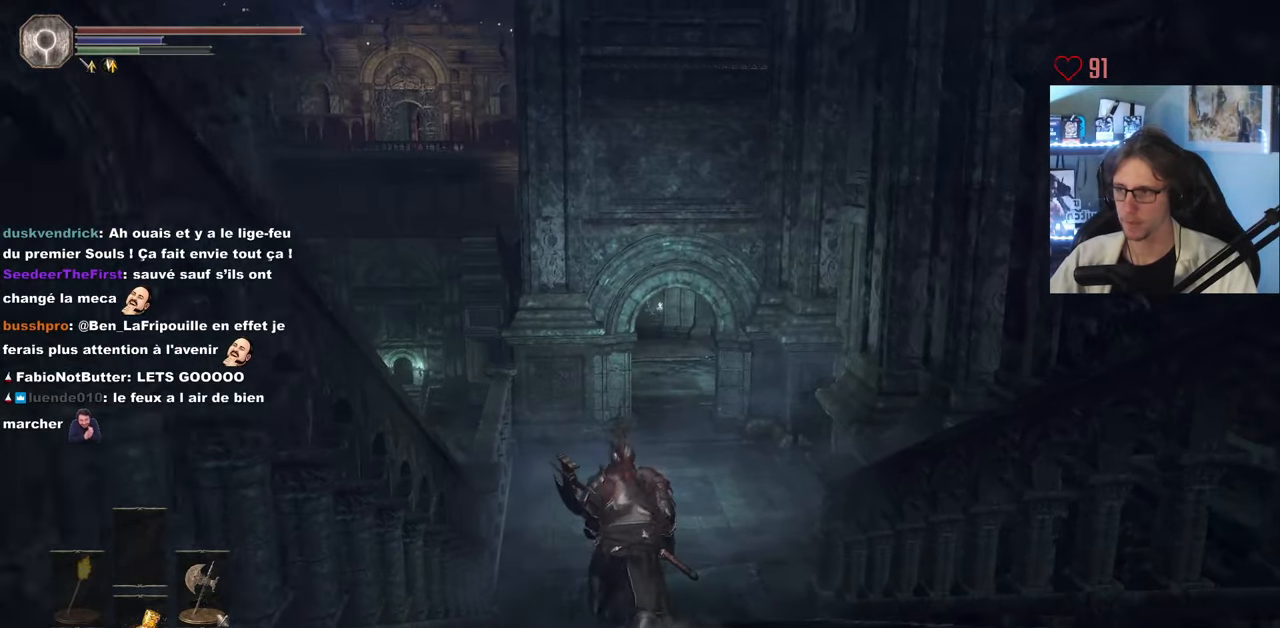
Gameplay with keyboard and mouse; each line is a JSON object with the keys and mouse buttons held at the frame after it. "events" lists presses ("down") and releases ("up") of "0", "1", "2", "3", "4", "a", "alt", "ctrl", "d", "down", "e", "f", "g", "left", "q", "r", "return", "right", "s", "shift", "space", "tab", "up", "z", "mouse_left", "mouse_wheel", "mouse_right", "mouse_mb4" and "mouse_mb5" between this image and that frame as [ms after this image, input, new state], when the widget could be followed in between. "mouse_left", "mouse_wheel", "mouse_right", "mouse_mb4", "mouse_mb5" = the "left", "wheel", "right", "mb4", "mb5" buttons of the "mouse" list. No other keys are recorded. "wheel" means that the mouse wheel is clicked or scrolled. Not read: mouse_move.
{"keys": ["space", "z"], "mouse": [], "events": []}
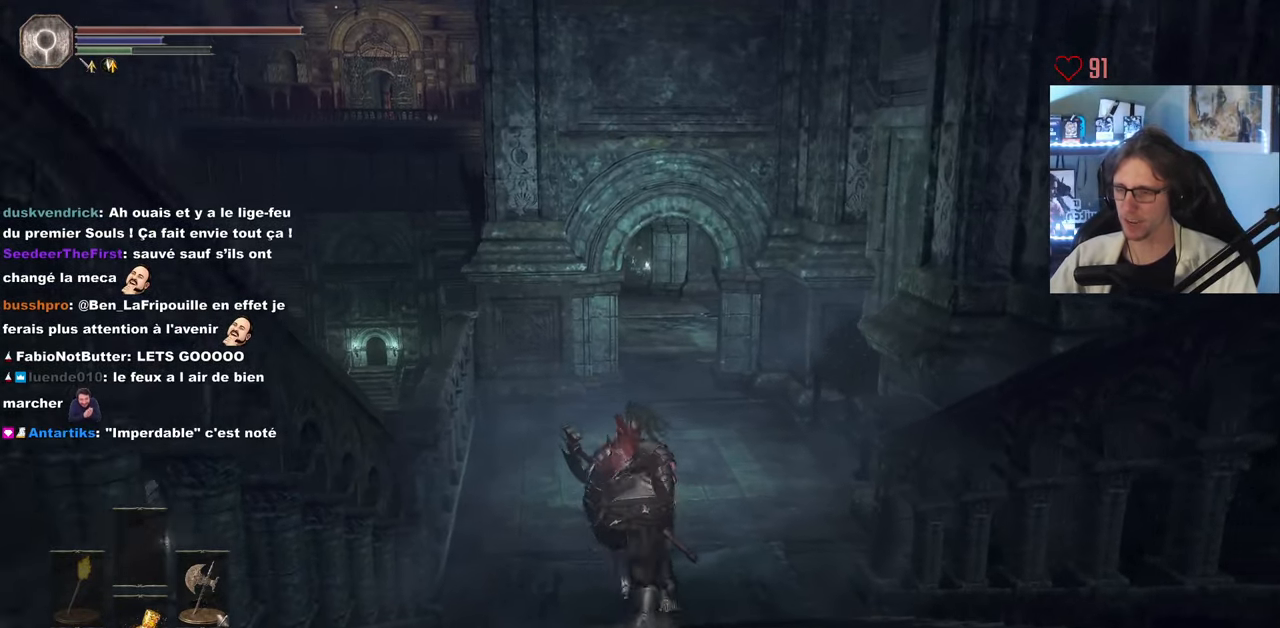
{"keys": ["space", "z"], "mouse": [], "events": []}
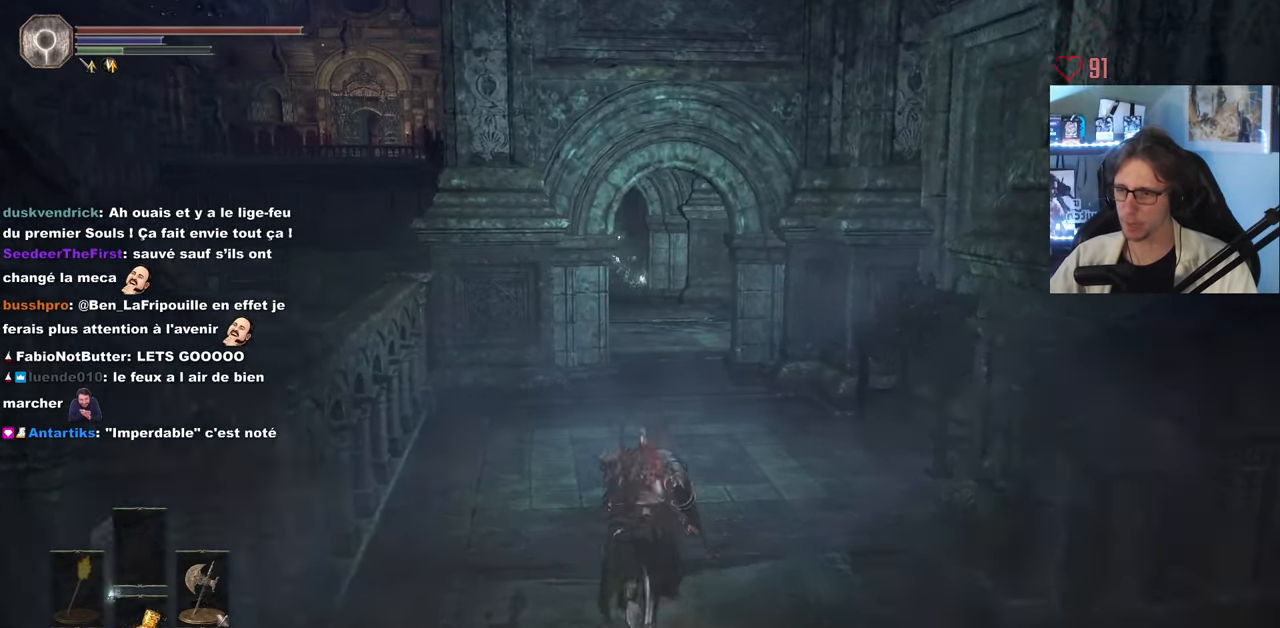
{"keys": ["space", "z"], "mouse": [], "events": []}
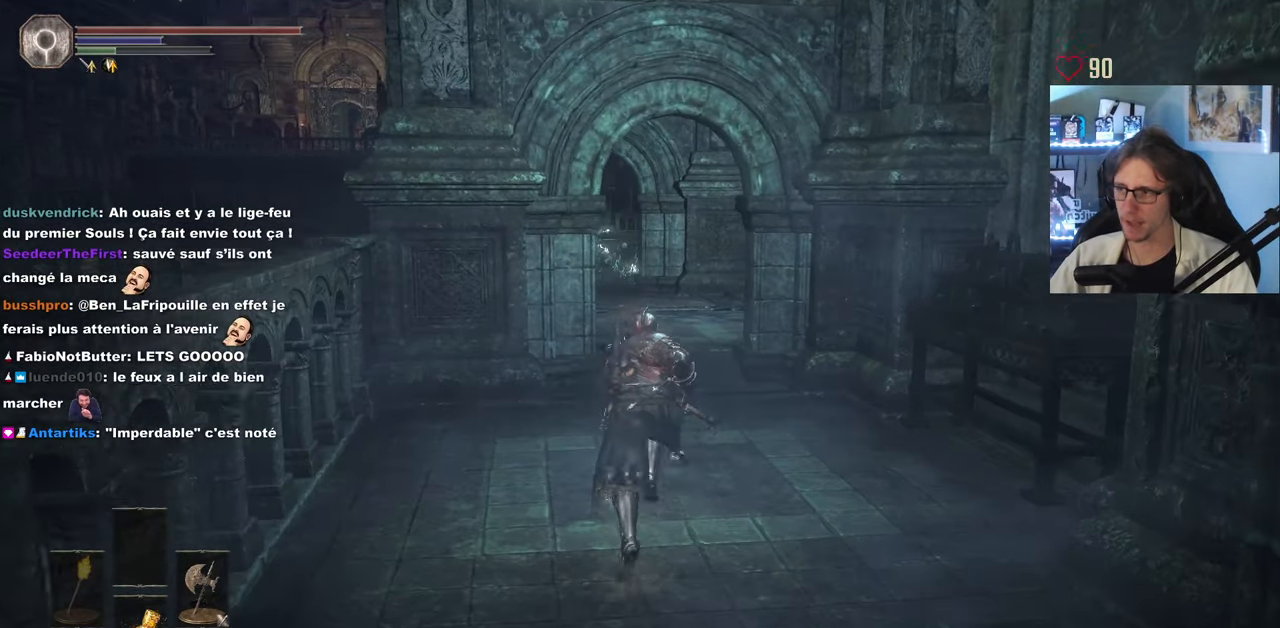
{"keys": ["z"], "mouse": [], "events": [[33, "space", "up"]]}
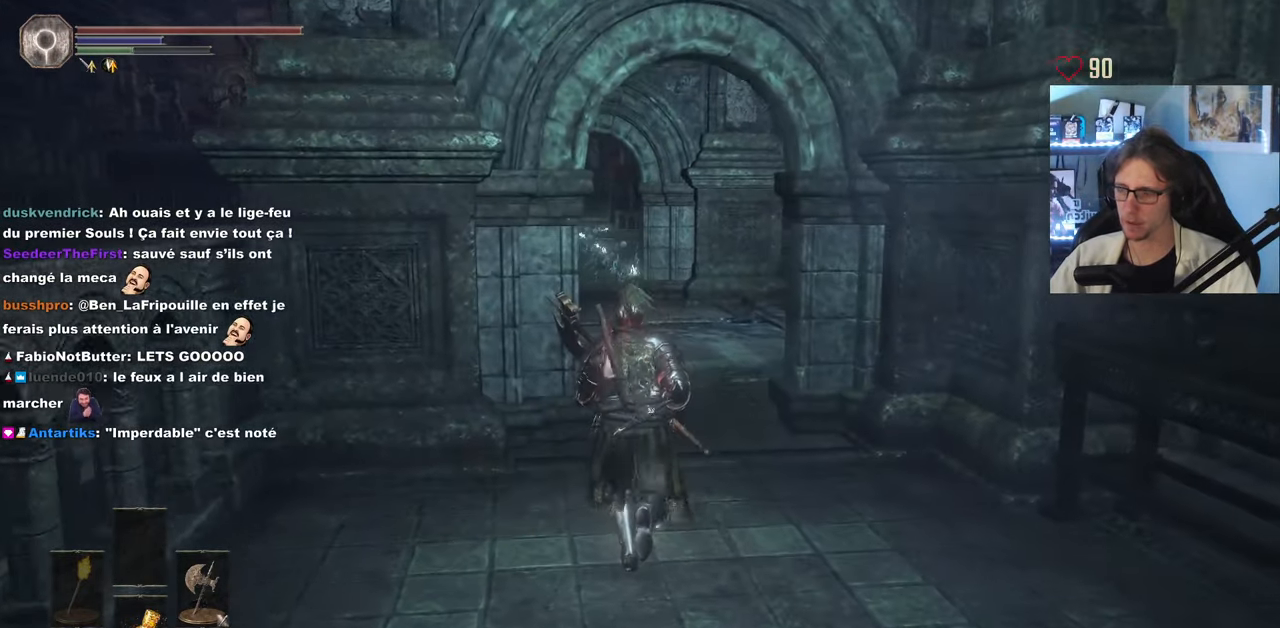
{"keys": ["z"], "mouse": [], "events": []}
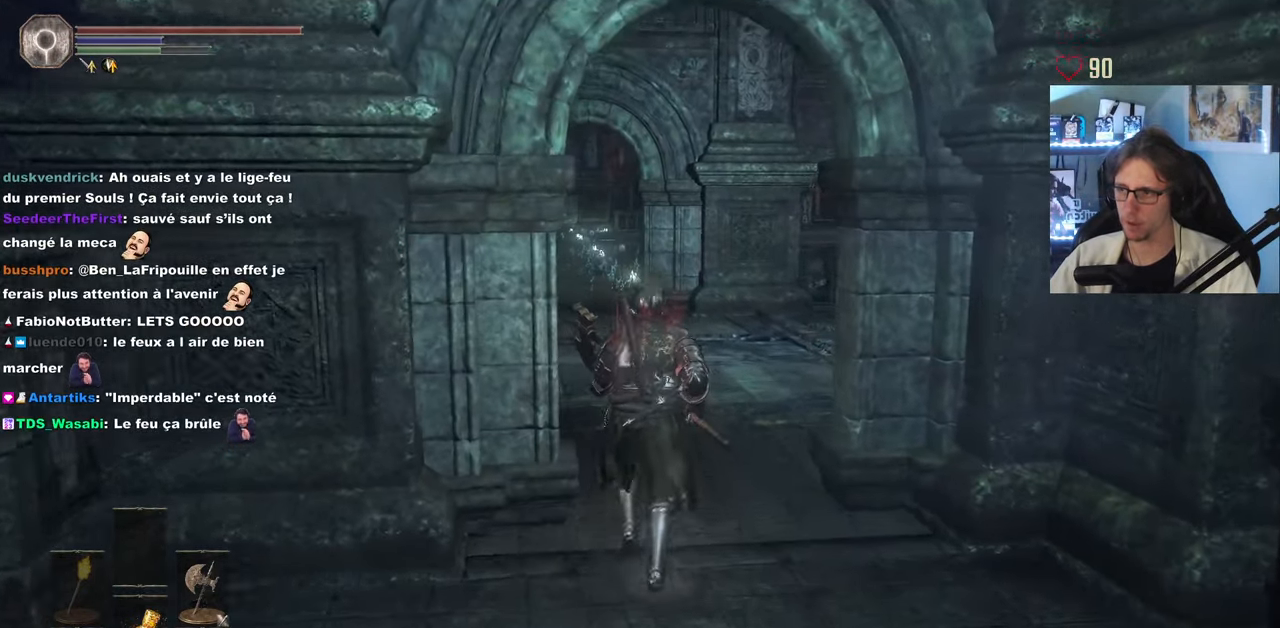
{"keys": ["space", "z"], "mouse": [], "events": [[200, "space", "down"]]}
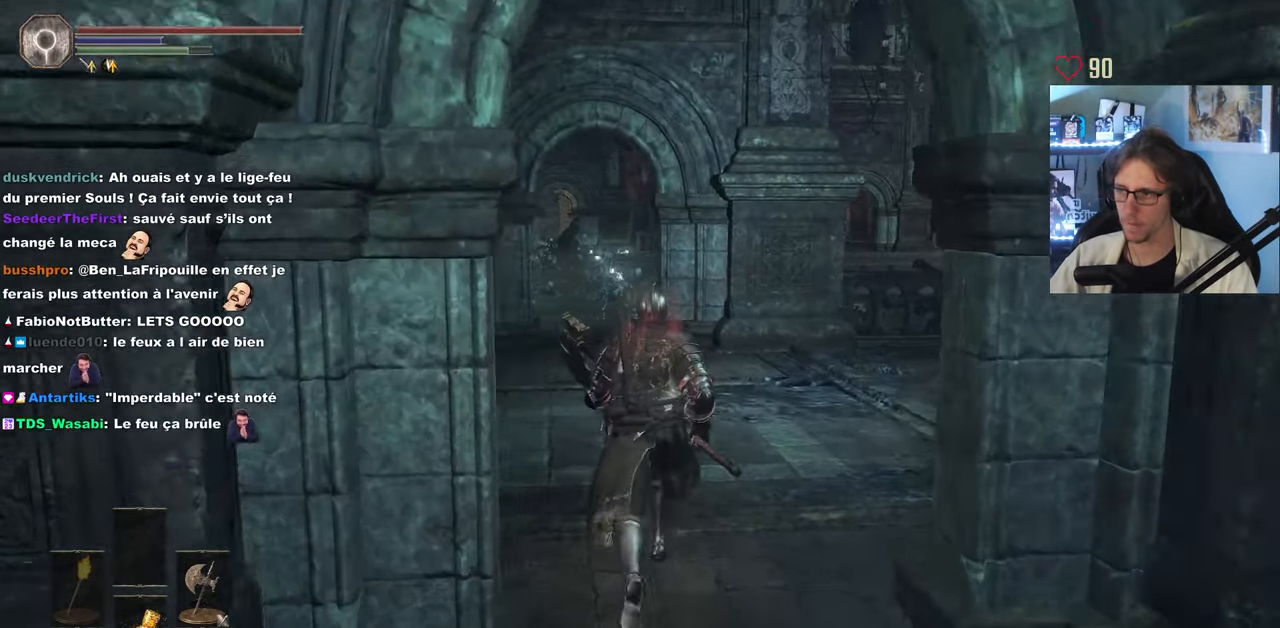
{"keys": ["space", "z"], "mouse": [], "events": []}
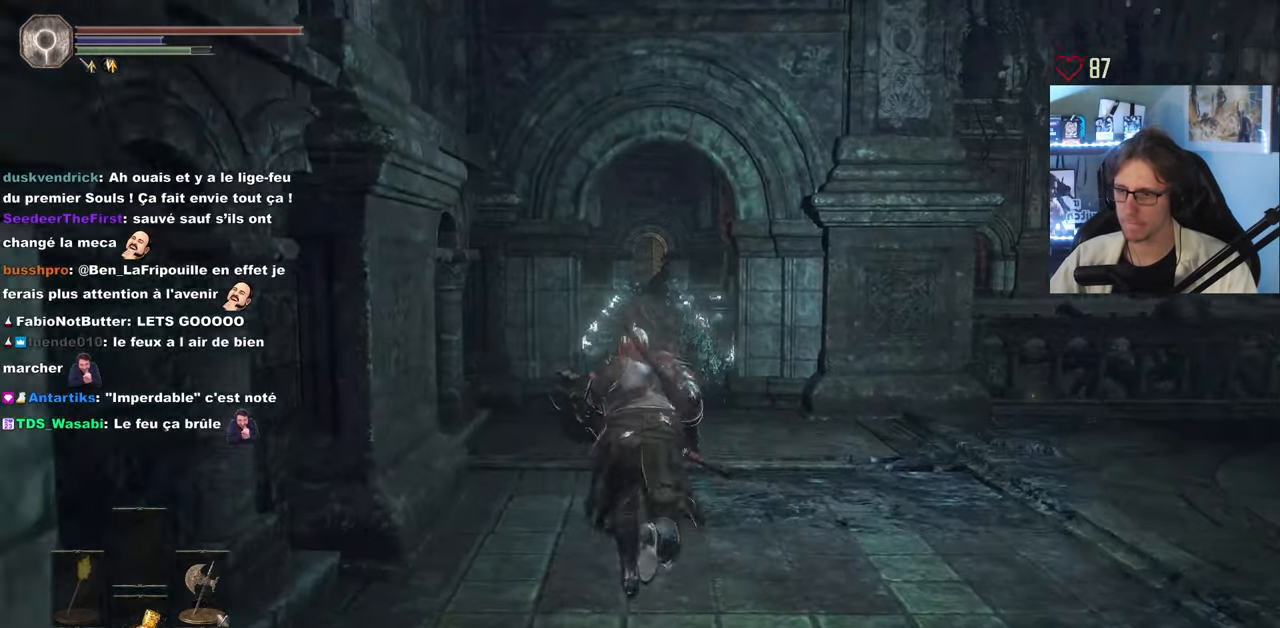
{"keys": ["space", "z"], "mouse": [], "events": []}
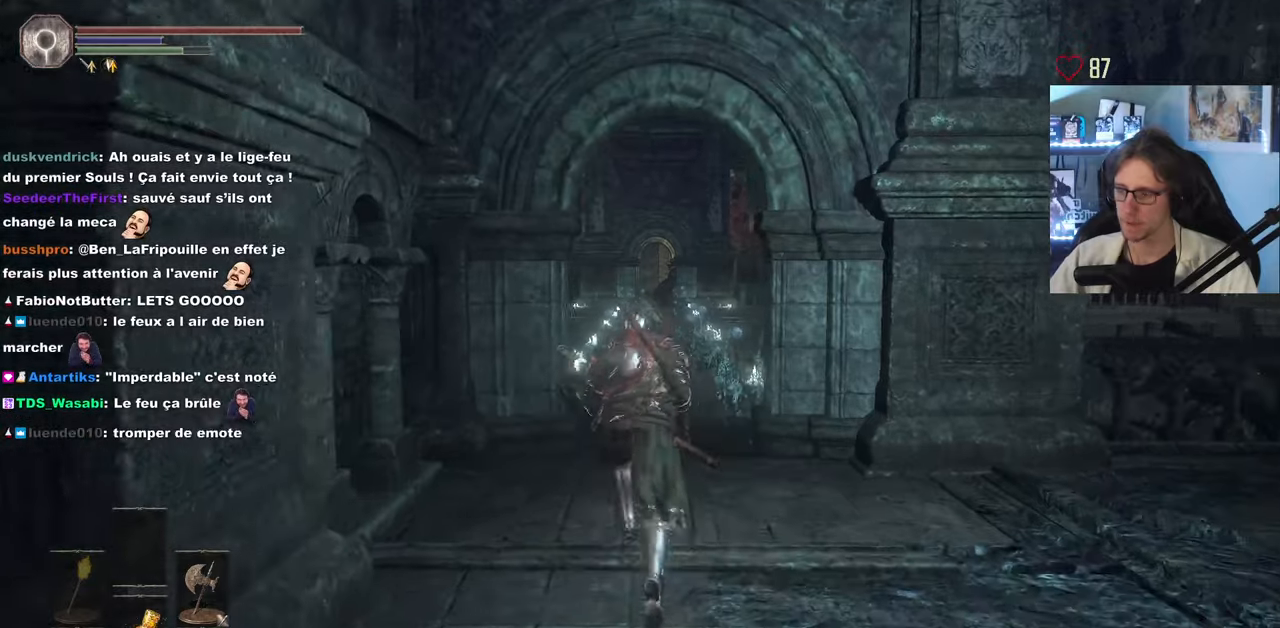
{"keys": ["space", "z"], "mouse": [], "events": []}
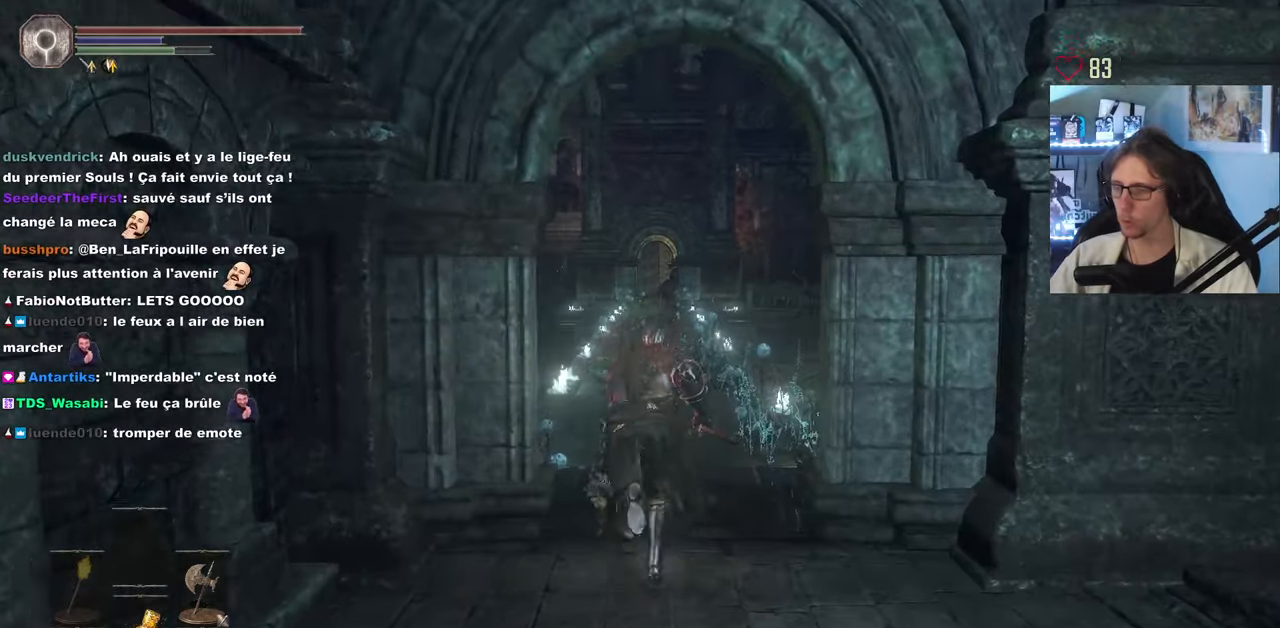
{"keys": ["space", "z"], "mouse": [], "events": []}
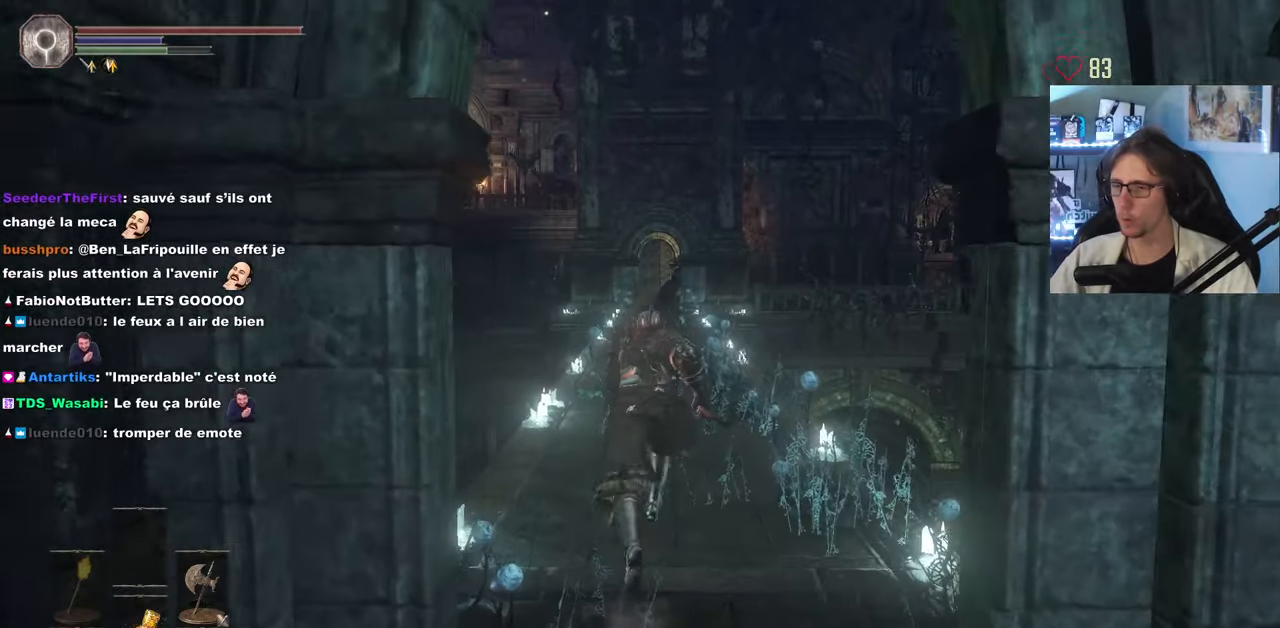
{"keys": ["space", "z"], "mouse": [], "events": []}
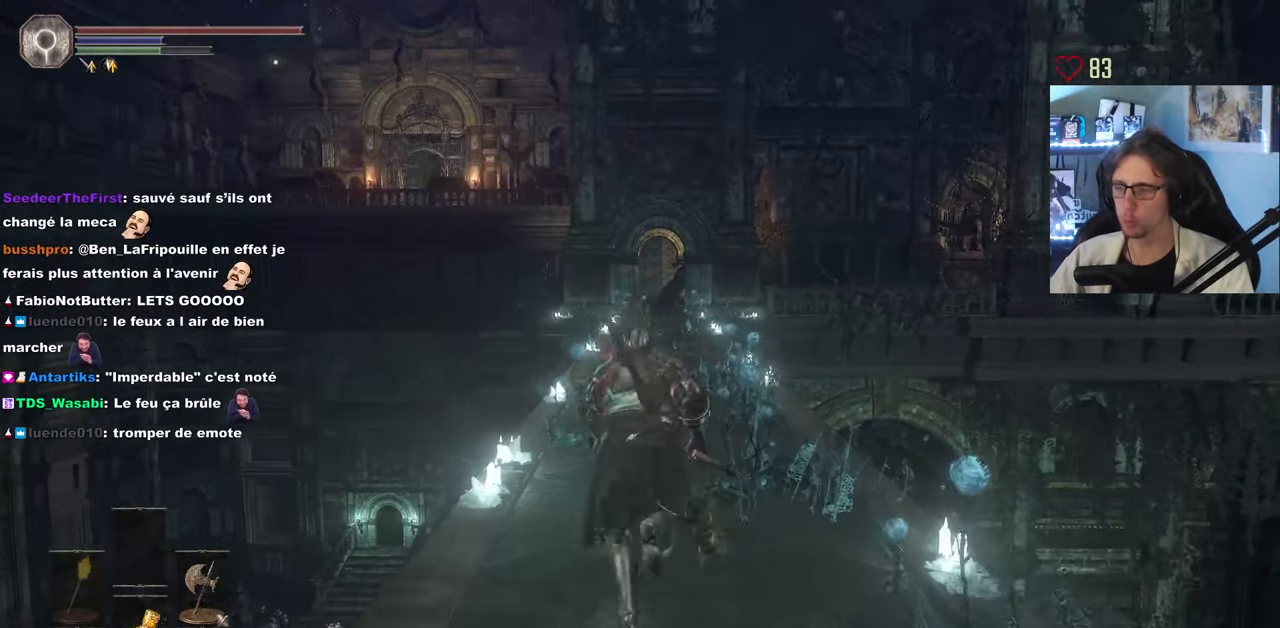
{"keys": ["space", "z"], "mouse": [], "events": []}
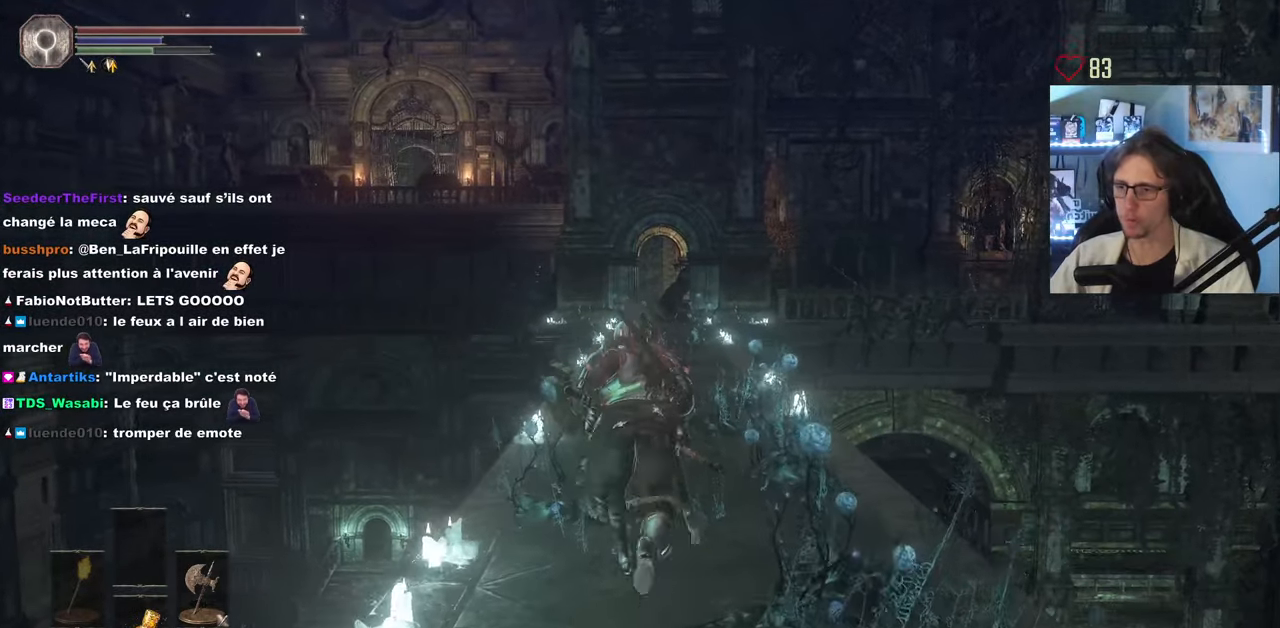
{"keys": ["space", "z"], "mouse": [], "events": []}
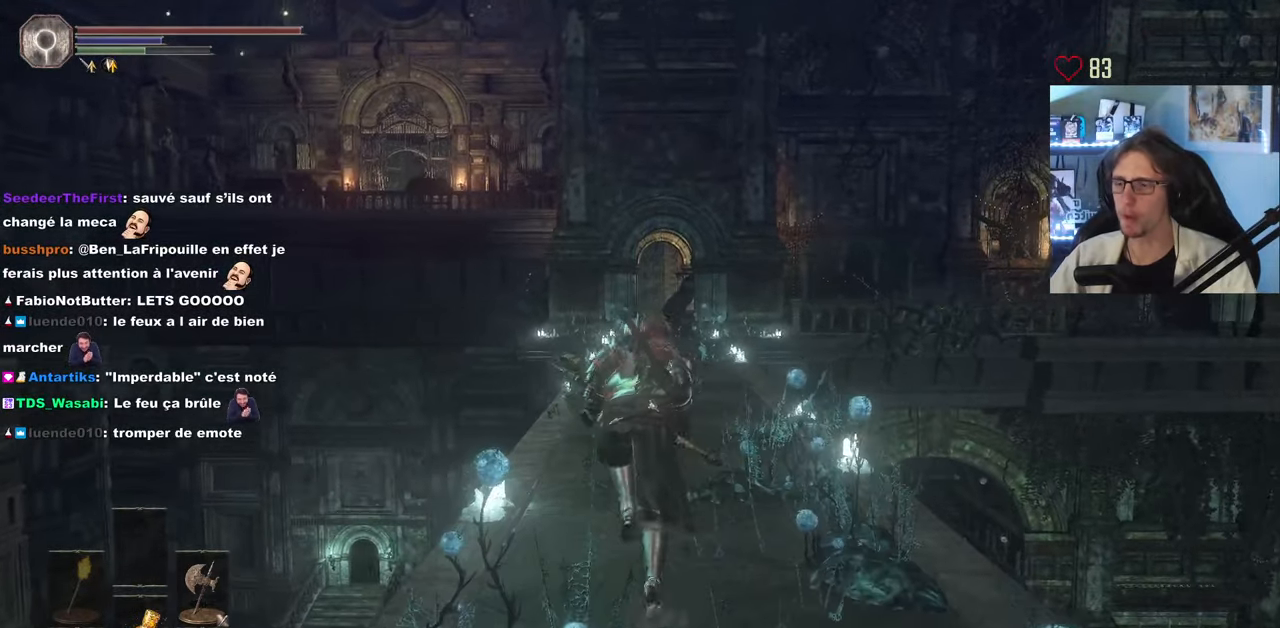
{"keys": ["space", "z"], "mouse": [], "events": []}
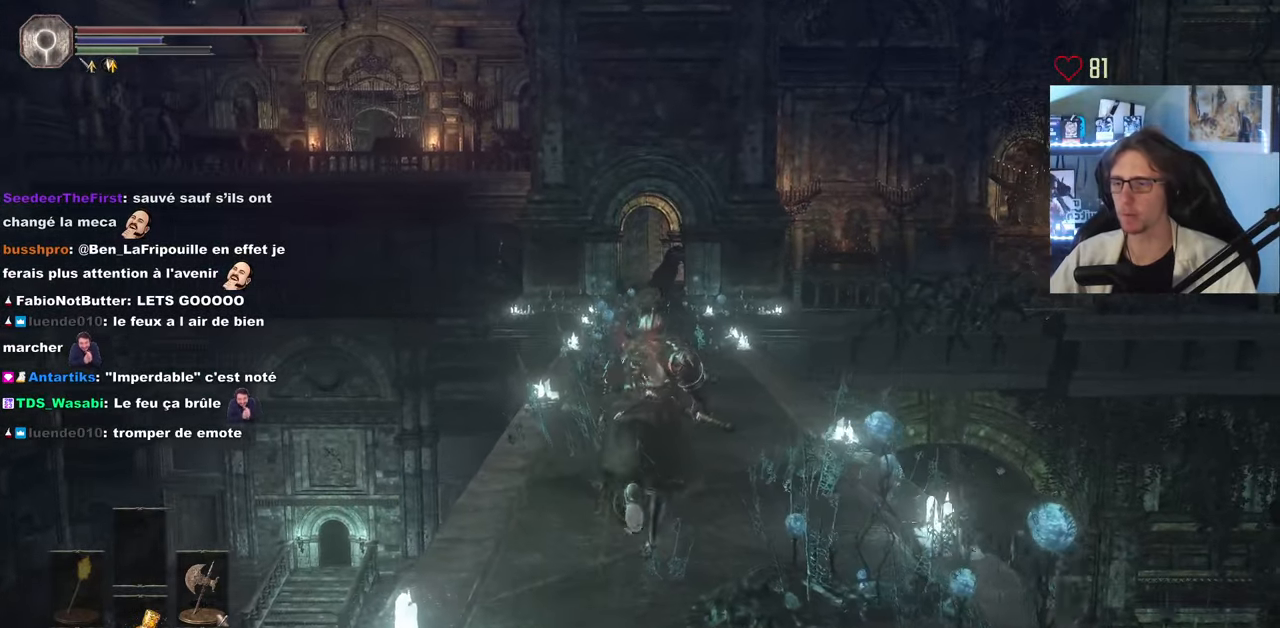
{"keys": ["z"], "mouse": [], "events": [[50, "space", "up"]]}
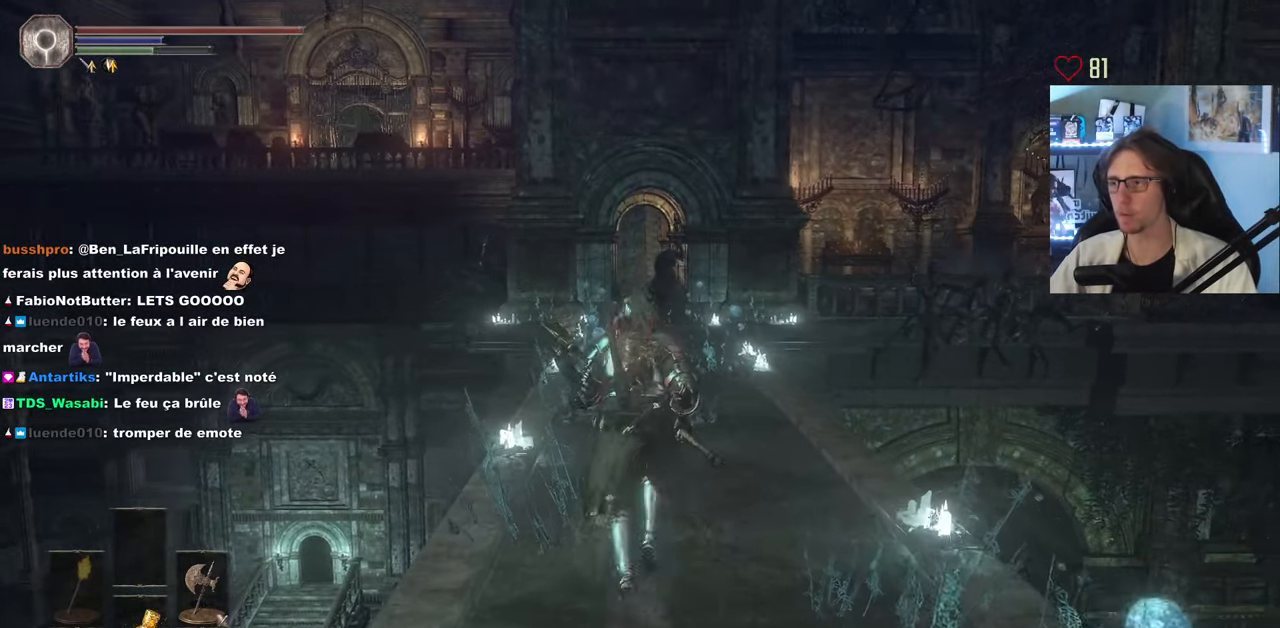
{"keys": ["space", "z"], "mouse": [], "events": [[300, "space", "down"]]}
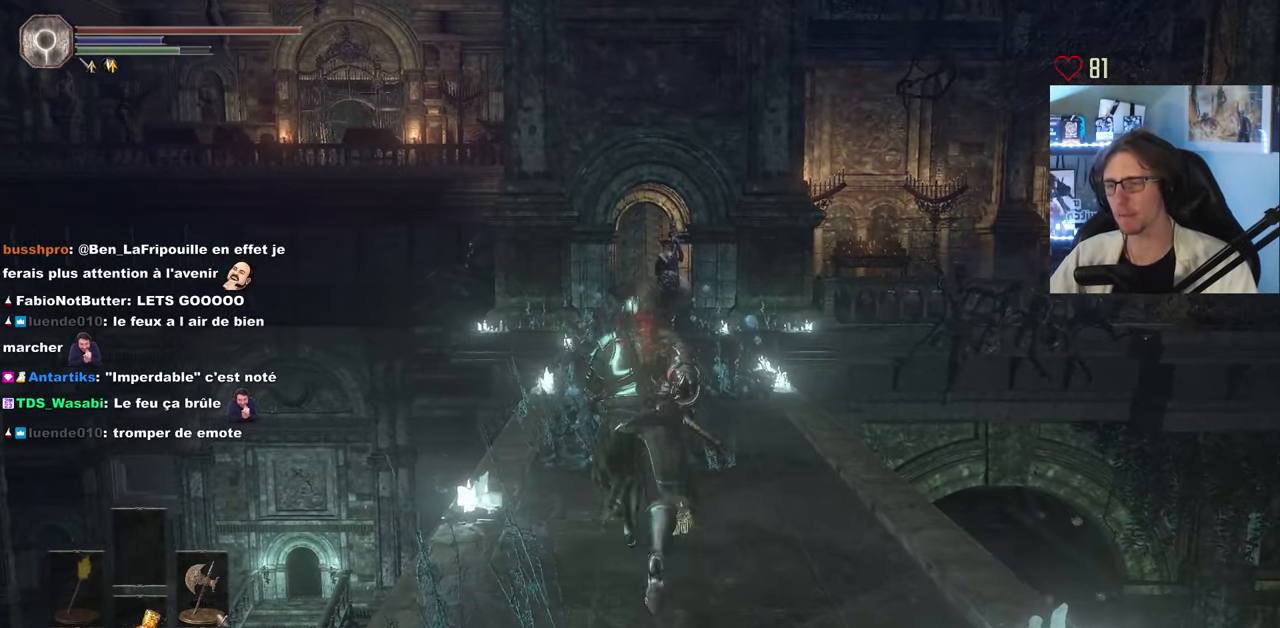
{"keys": ["space", "z"], "mouse": [], "events": []}
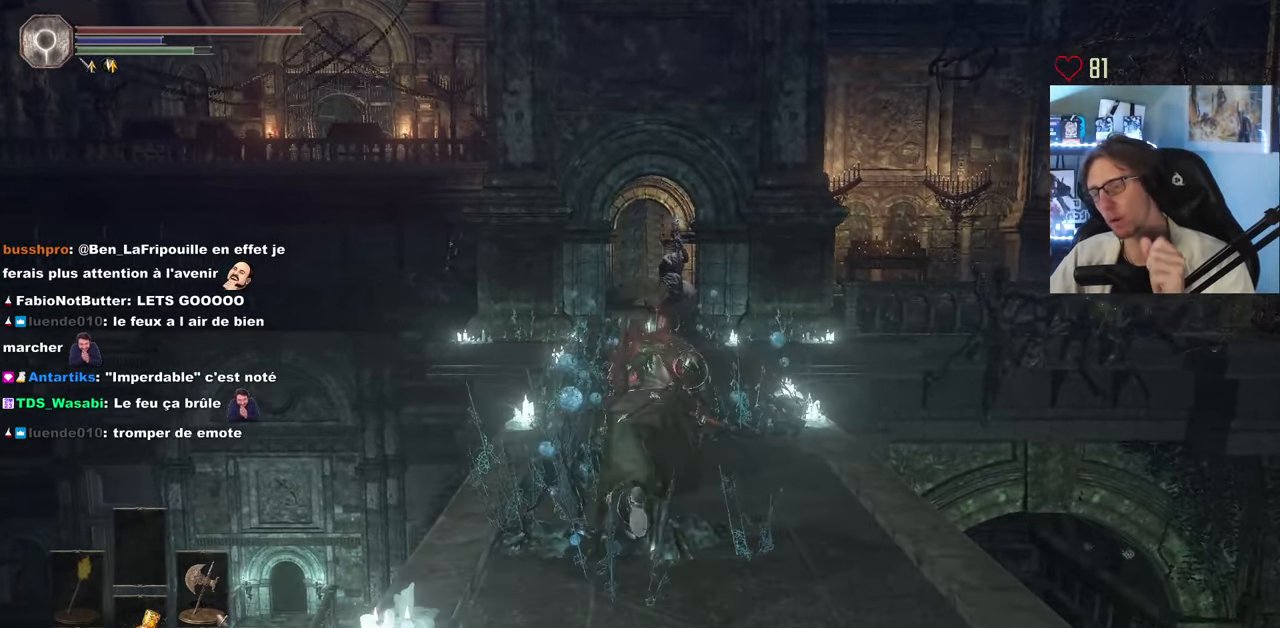
{"keys": ["space", "z"], "mouse": [], "events": []}
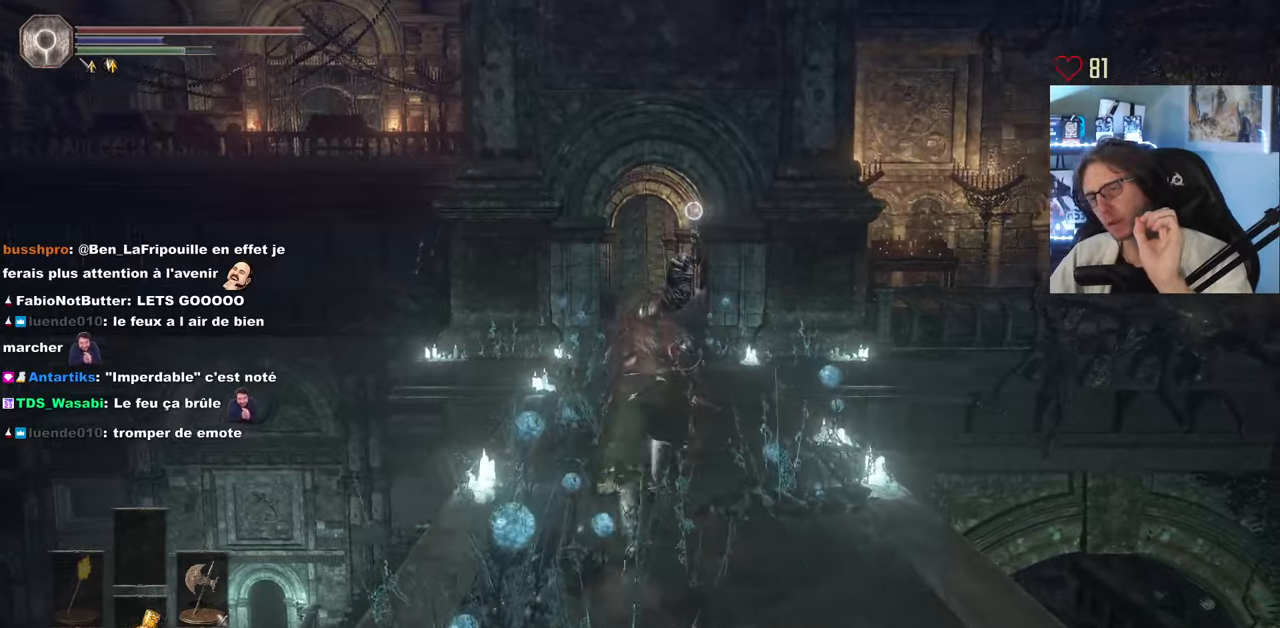
{"keys": ["space", "z"], "mouse": [], "events": []}
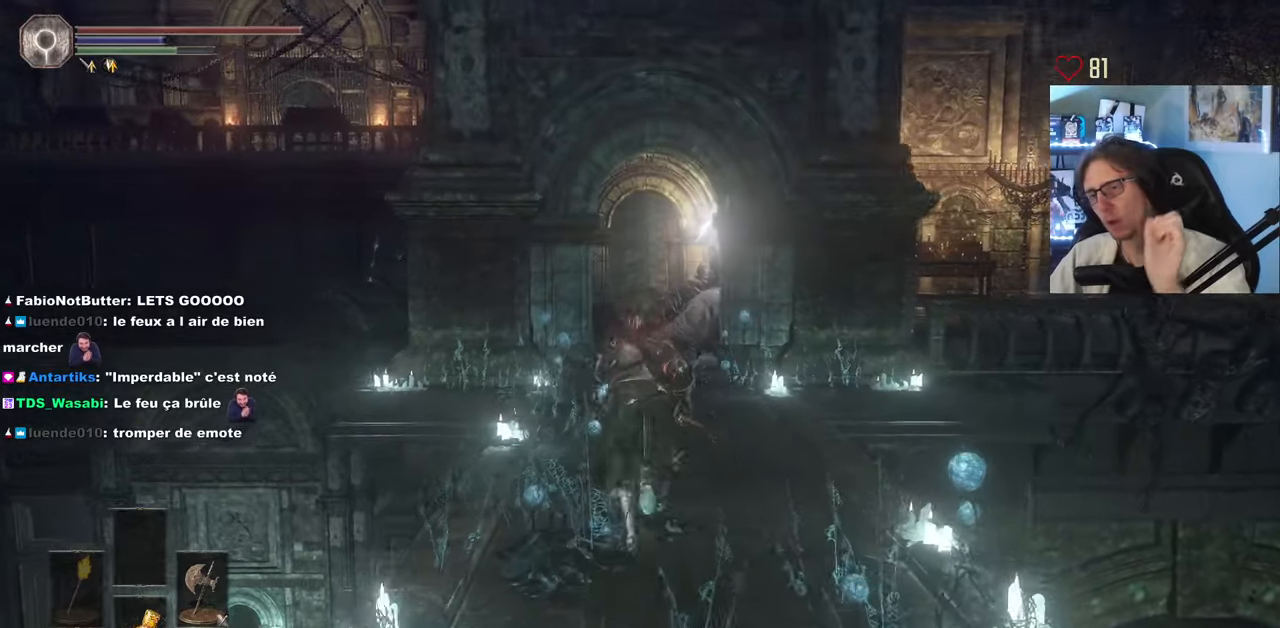
{"keys": ["space", "z"], "mouse": [], "events": []}
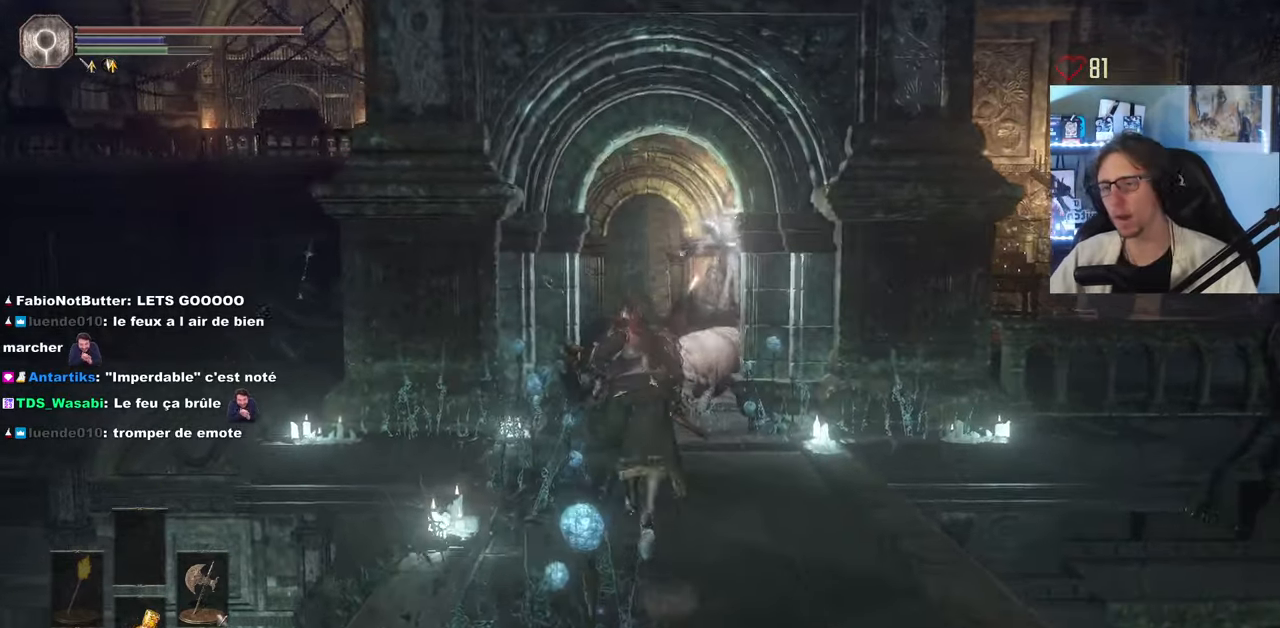
{"keys": ["space", "z"], "mouse": ["right"], "events": [[67, "q", "down"], [167, "a", "down"], [200, "q", "up"], [217, "a", "up"], [334, "mouse_right", "down"]]}
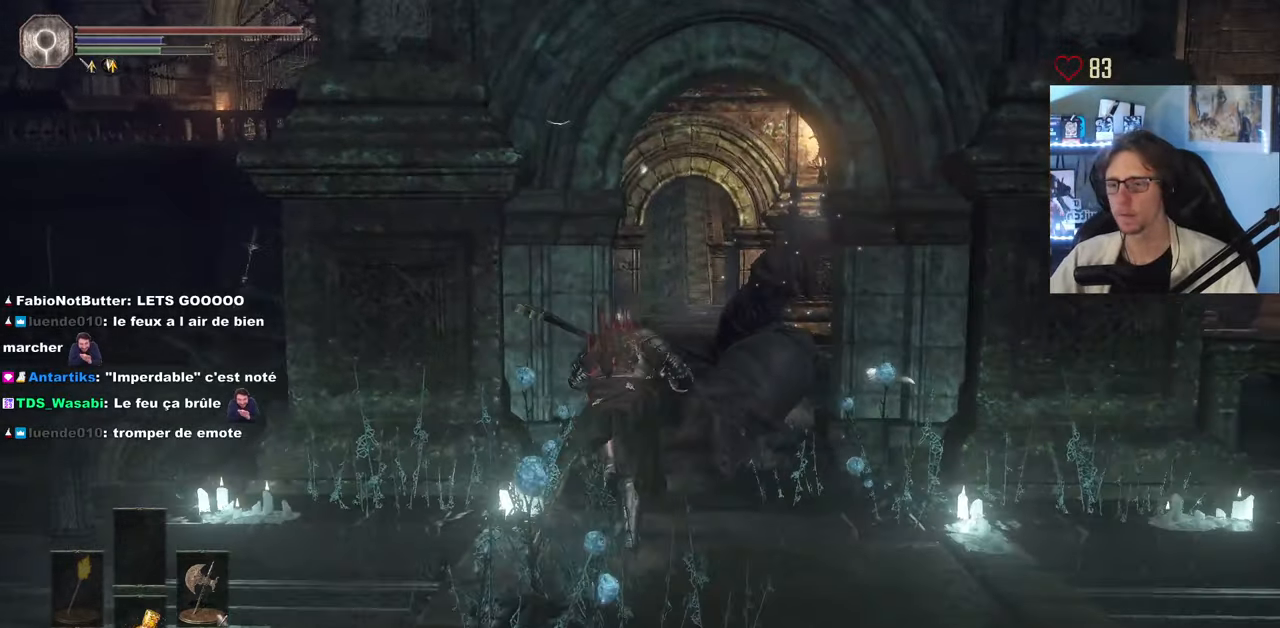
{"keys": ["d", "space", "z"], "mouse": ["right"], "events": [[400, "d", "down"]]}
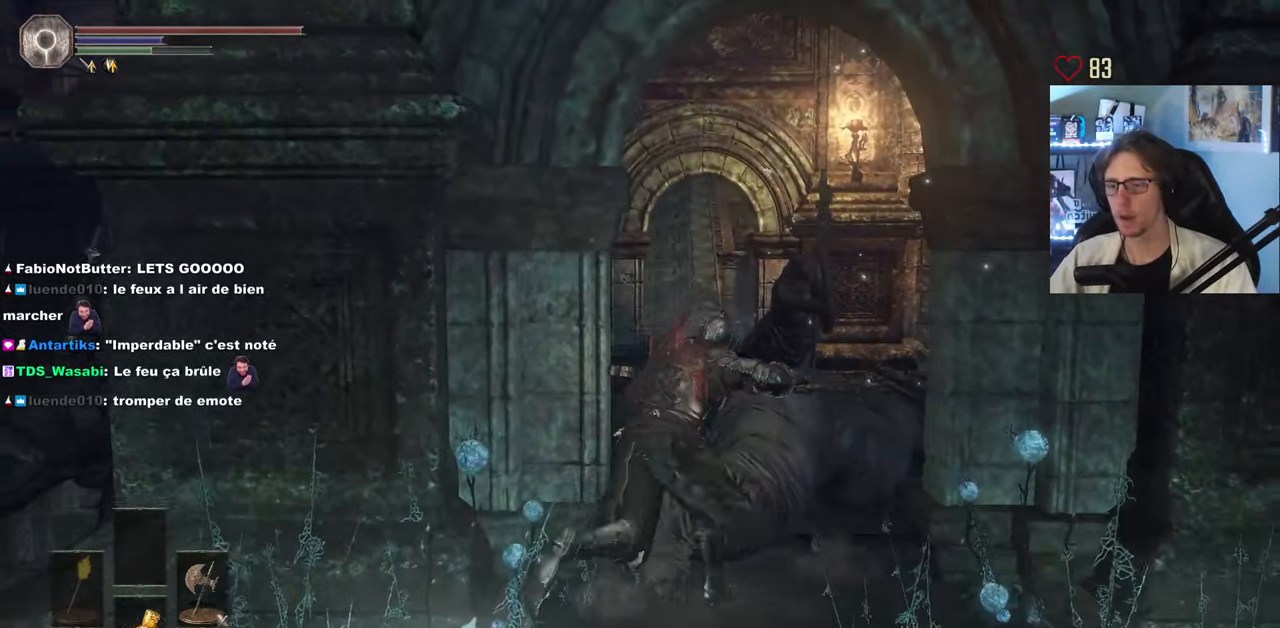
{"keys": ["s", "space"], "mouse": ["right"], "events": [[84, "d", "up"], [167, "d", "down"], [284, "z", "up"], [417, "s", "down"], [467, "d", "up"]]}
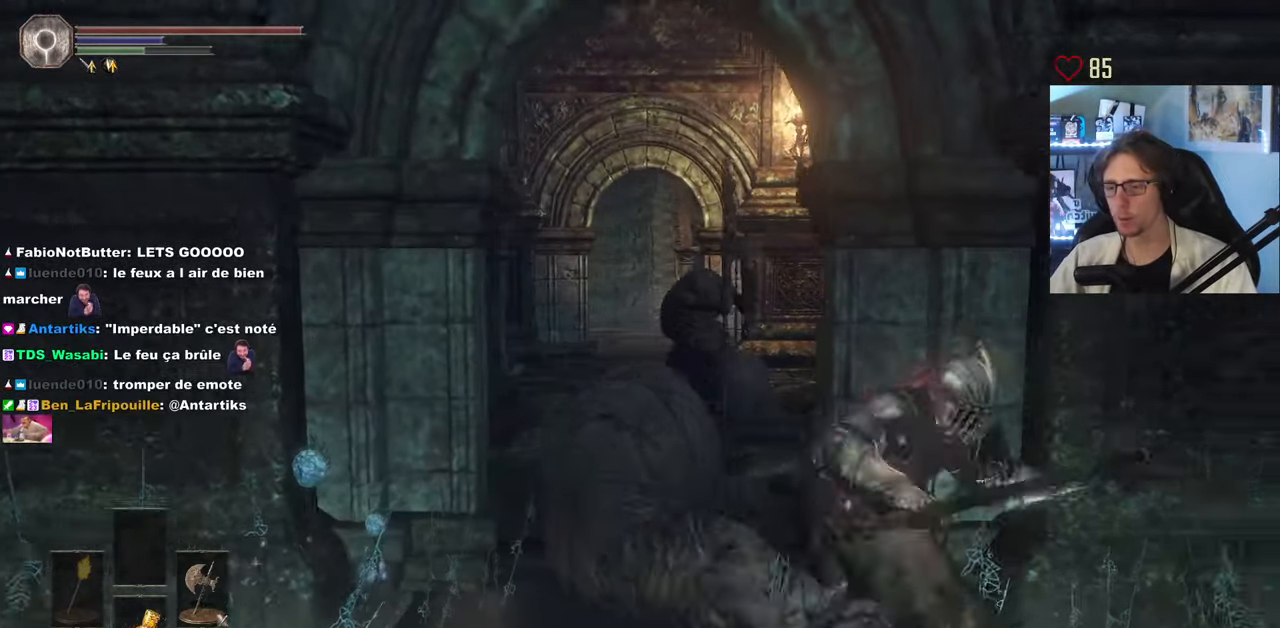
{"keys": ["s", "space"], "mouse": [], "events": [[434, "mouse_right", "up"]]}
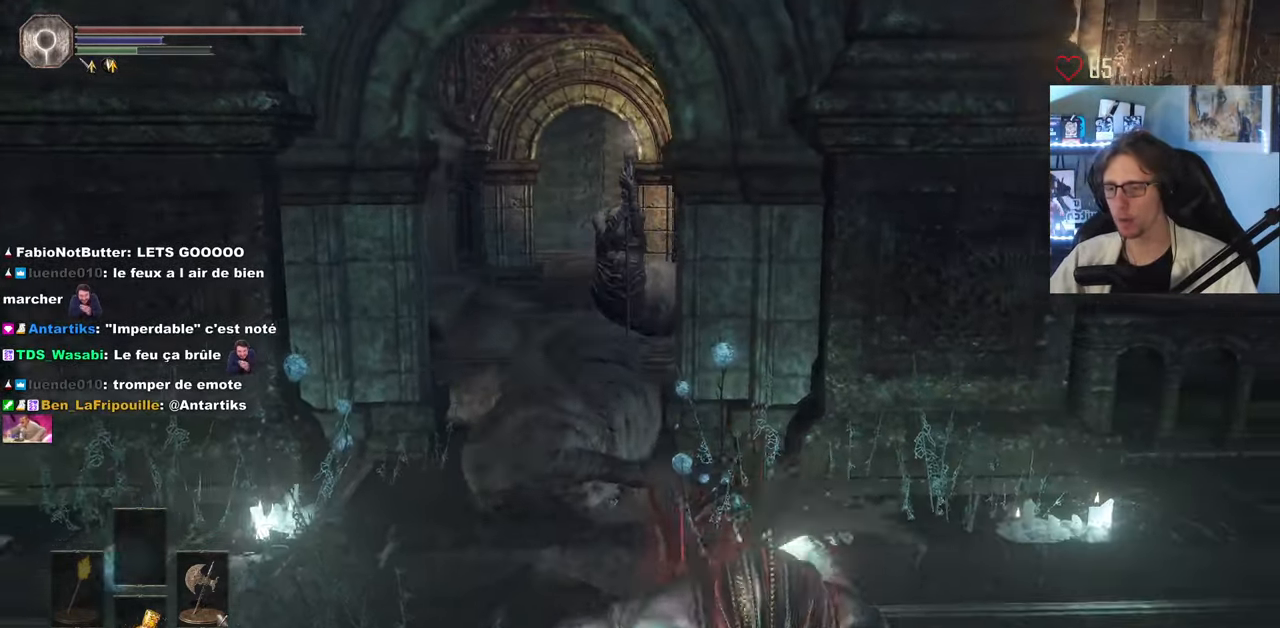
{"keys": ["q", "space"], "mouse": [], "events": [[34, "space", "up"], [267, "space", "down"], [400, "q", "down"], [500, "s", "up"]]}
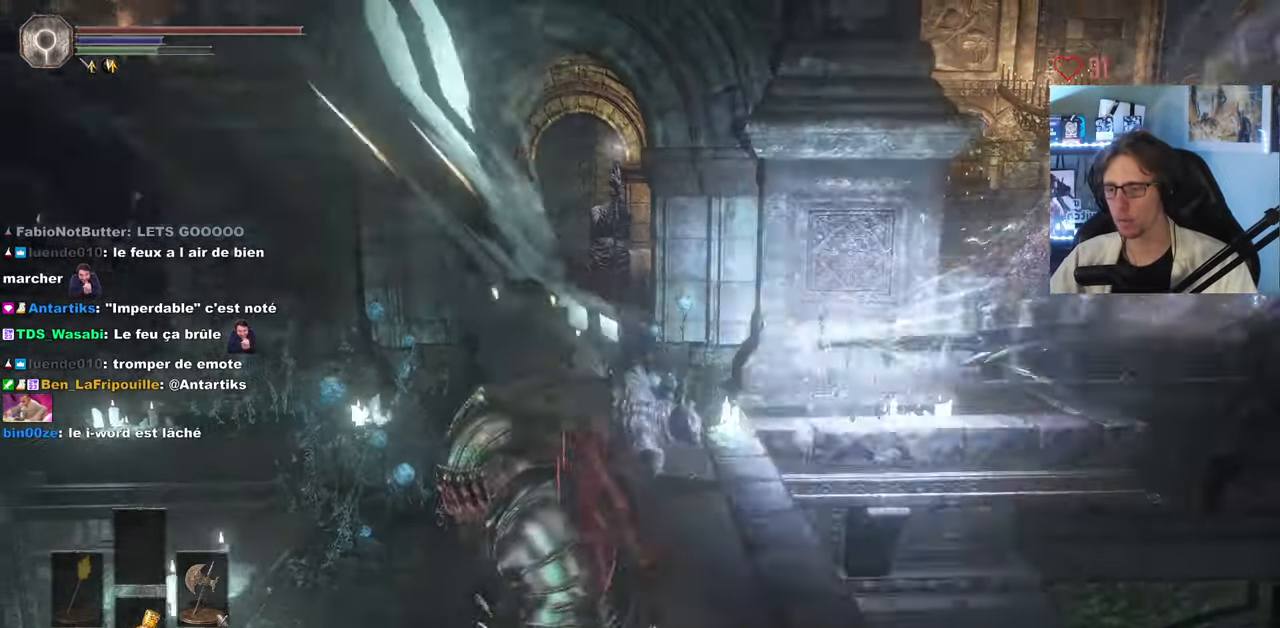
{"keys": ["space", "z"], "mouse": ["right"], "events": [[84, "z", "down"], [284, "mouse_right", "down"], [284, "q", "up"]]}
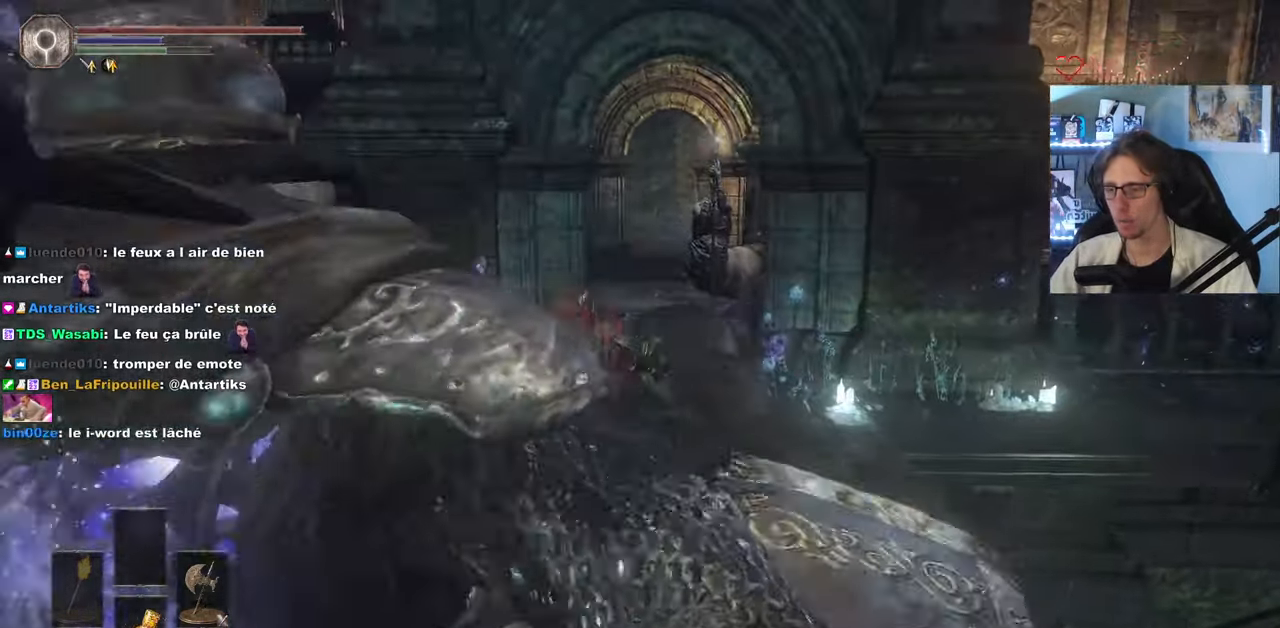
{"keys": ["space", "z"], "mouse": ["right"], "events": []}